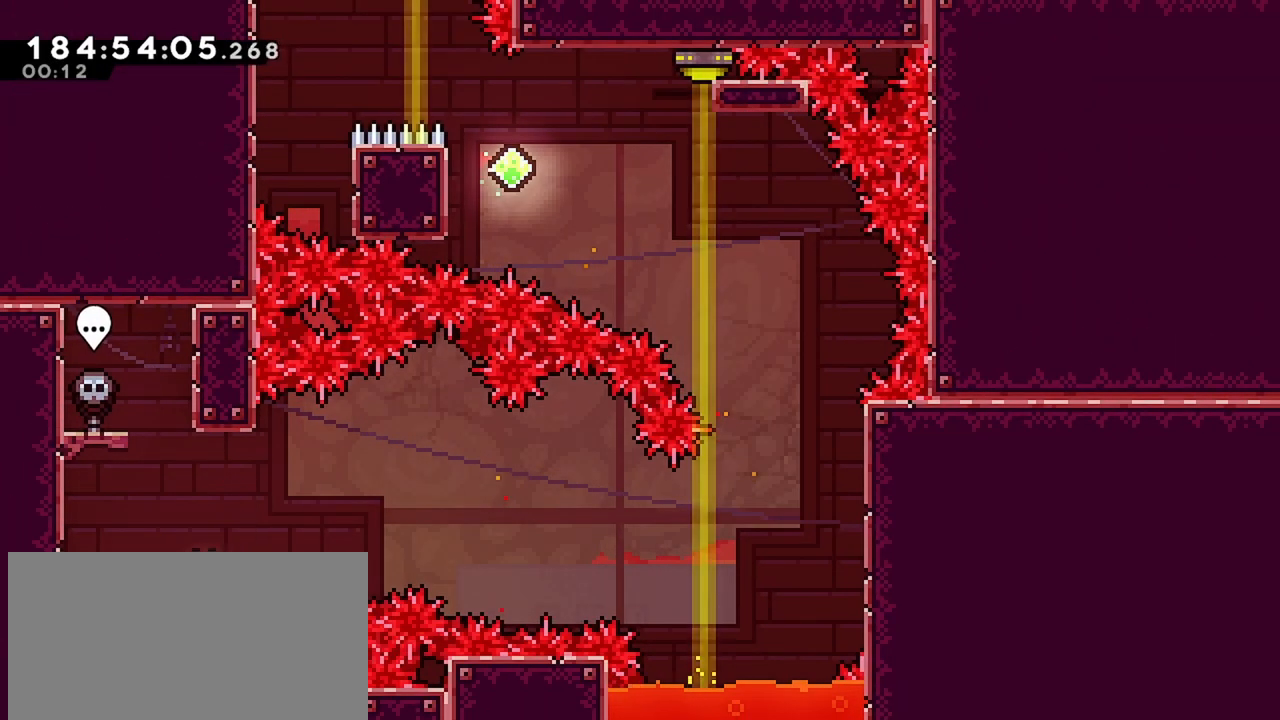
Gameplay with keyboard; each line is a JSON object with the keys held at the frame after it. "events" lists presses ("down") and releases ("up") of "dash", "demo", "down", "grab", "jump", "jump2", "left", "menu", "right" and "up" between this image and that frame as [ms after this image, input, new state], when the widget could be followed in between. No other keys are recorded. Mouse input is not recorded. Key names are as the overlay labels them; some are game actions (e.g. jump) rather than physical keys.
{"keys": ["jump", "right"], "events": [[33, "dash", "down"], [167, "down", "up"], [217, "dash", "up"], [217, "jump", "down"]]}
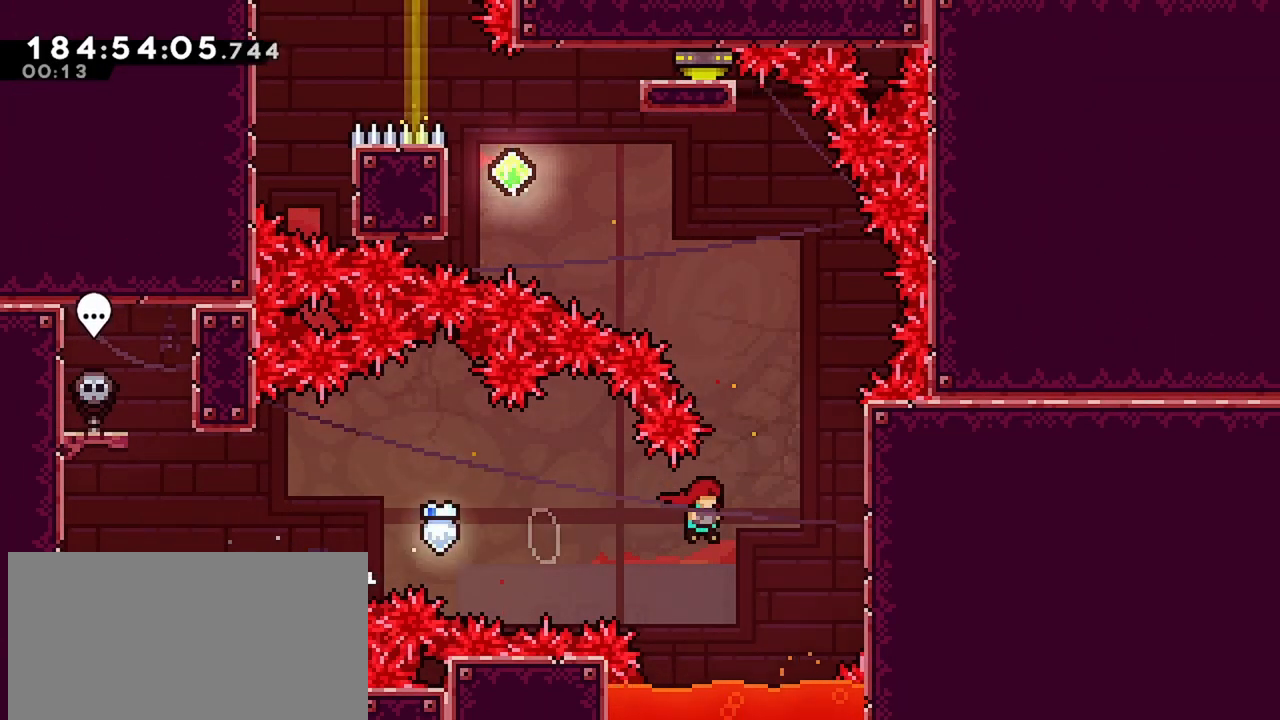
{"keys": ["grab", "jump", "right", "up"], "events": [[133, "grab", "down"], [133, "jump", "up"], [133, "up", "down"], [233, "jump", "down"]]}
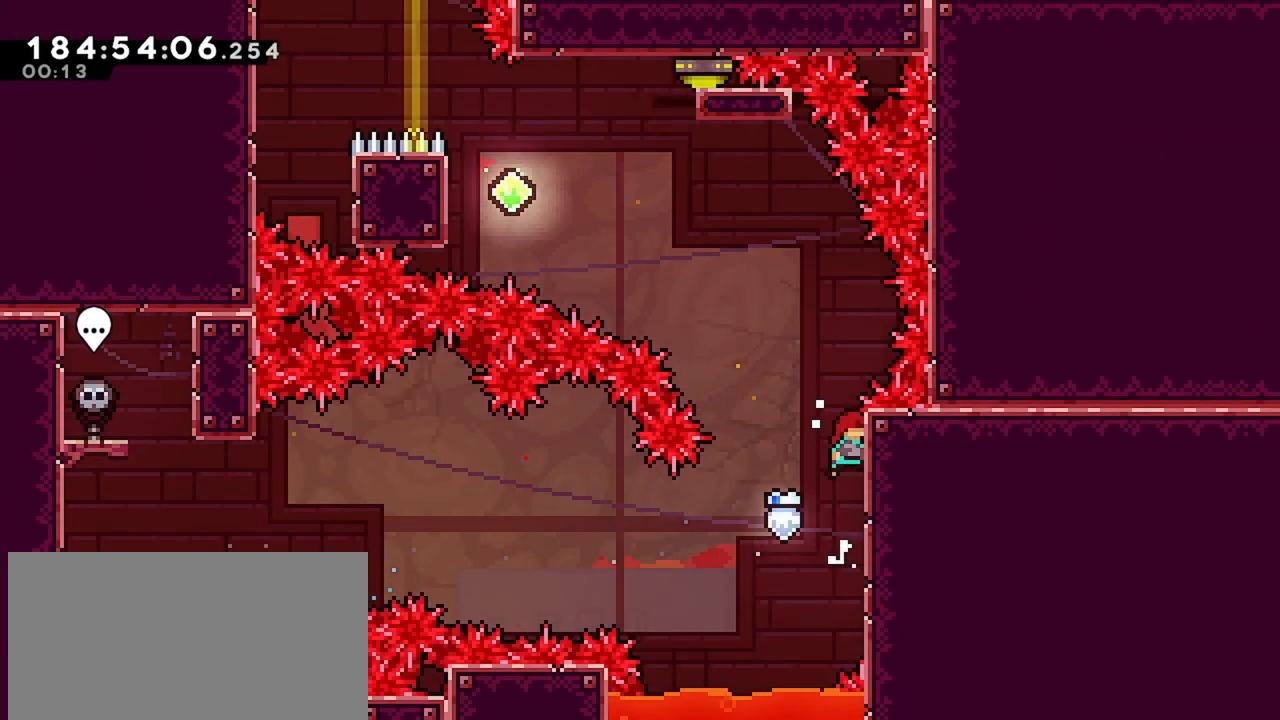
{"keys": ["grab"], "events": [[17, "jump", "up"], [483, "right", "up"], [483, "up", "up"]]}
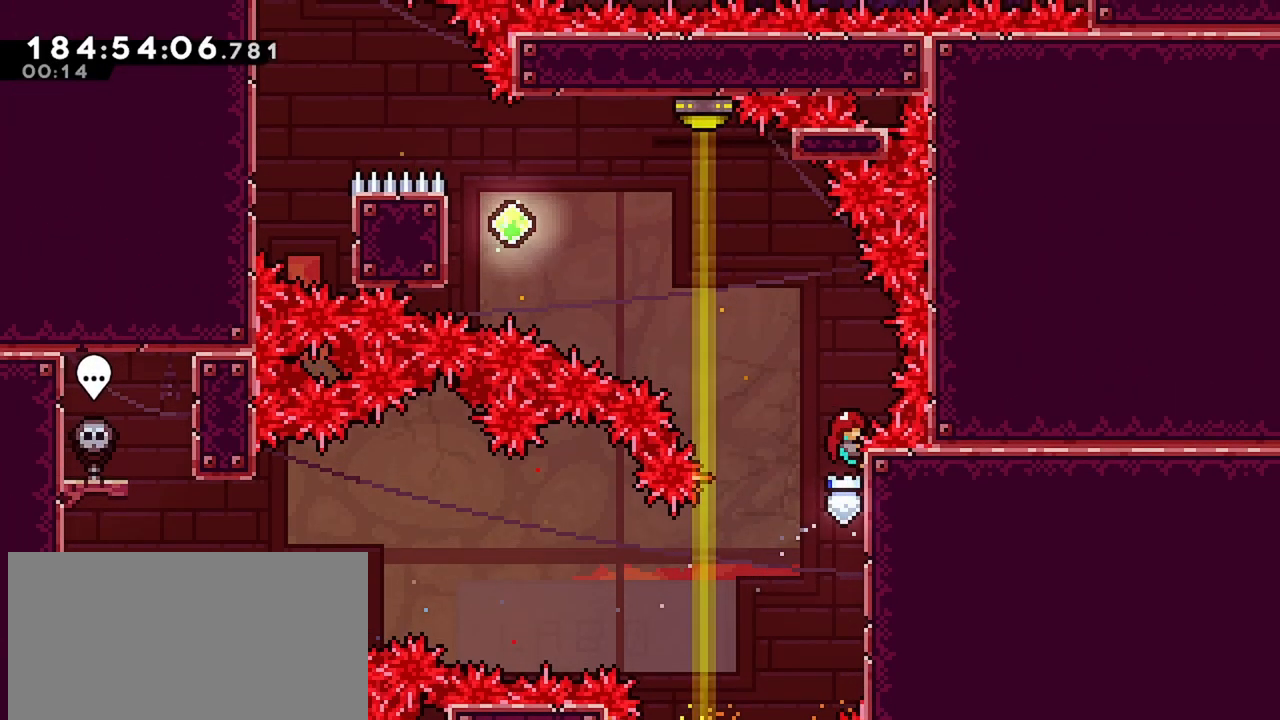
{"keys": ["grab", "left"], "events": [[33, "left", "down"]]}
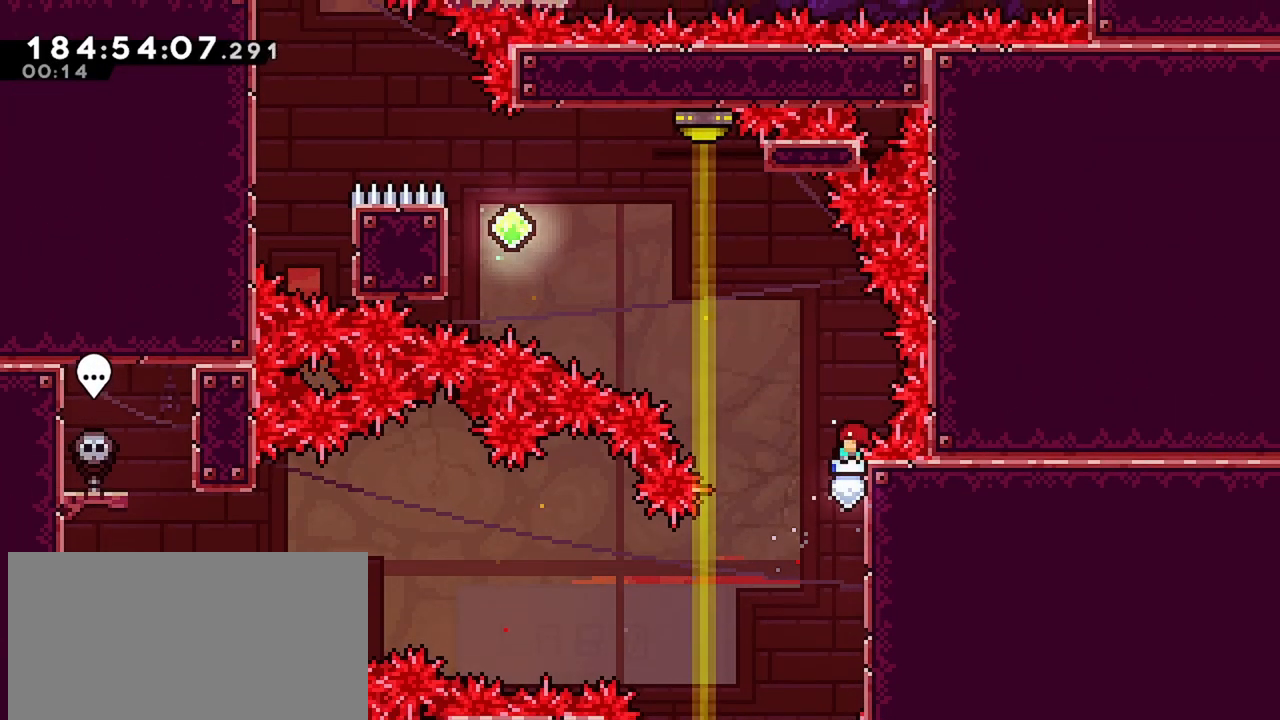
{"keys": ["jump", "left"], "events": [[233, "jump", "down"], [333, "grab", "up"]]}
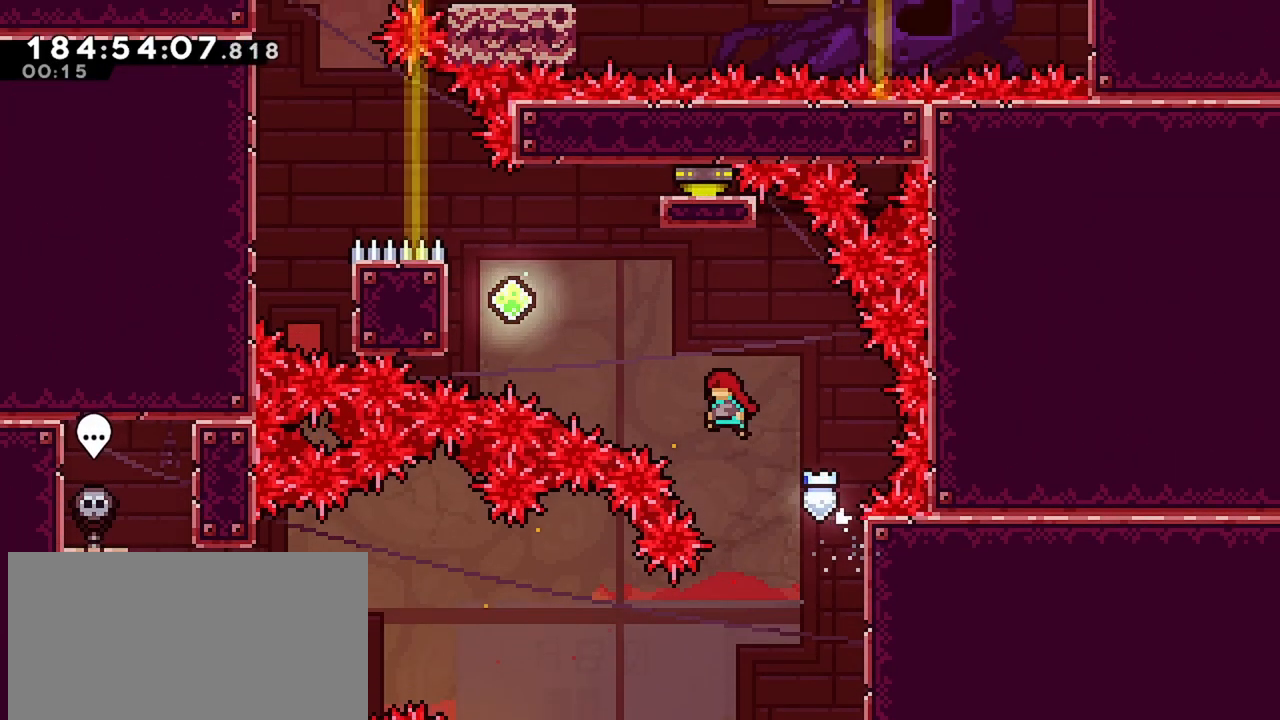
{"keys": ["dash", "grab", "left", "up"], "events": [[17, "up", "down"], [100, "dash", "down"], [150, "jump", "up"], [433, "grab", "down"]]}
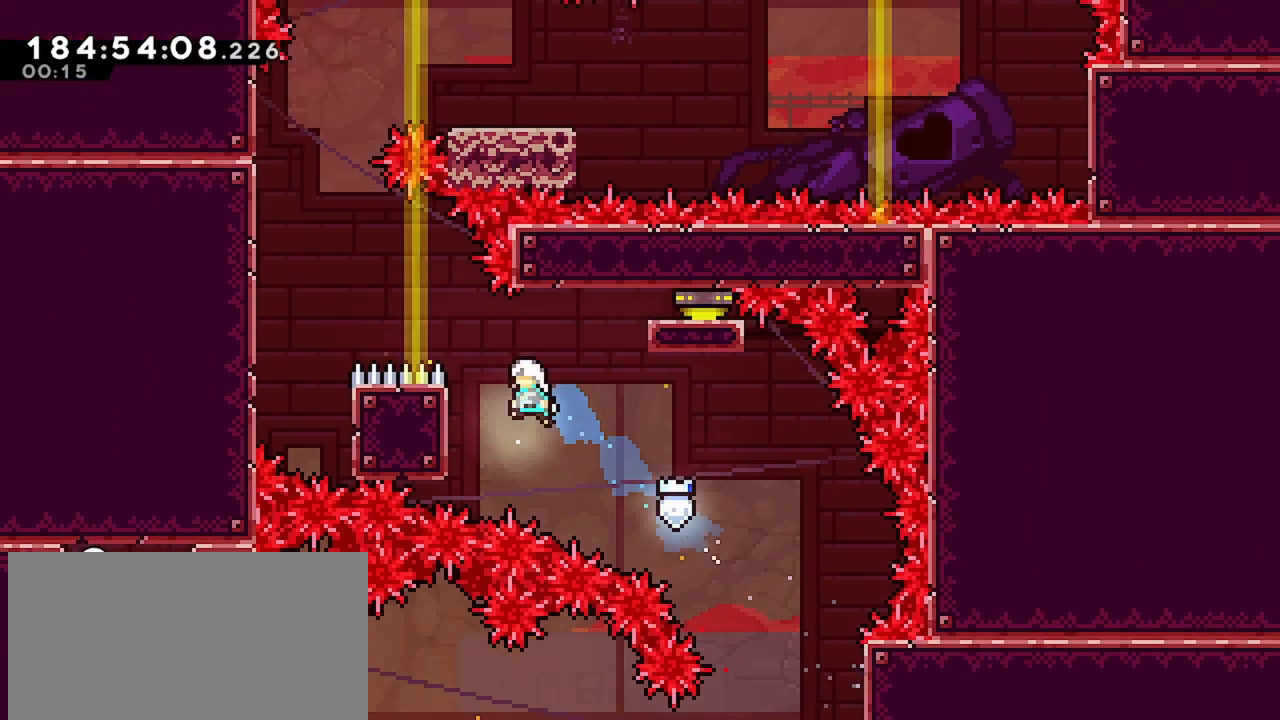
{"keys": ["grab", "left", "up"], "events": [[33, "dash", "up"]]}
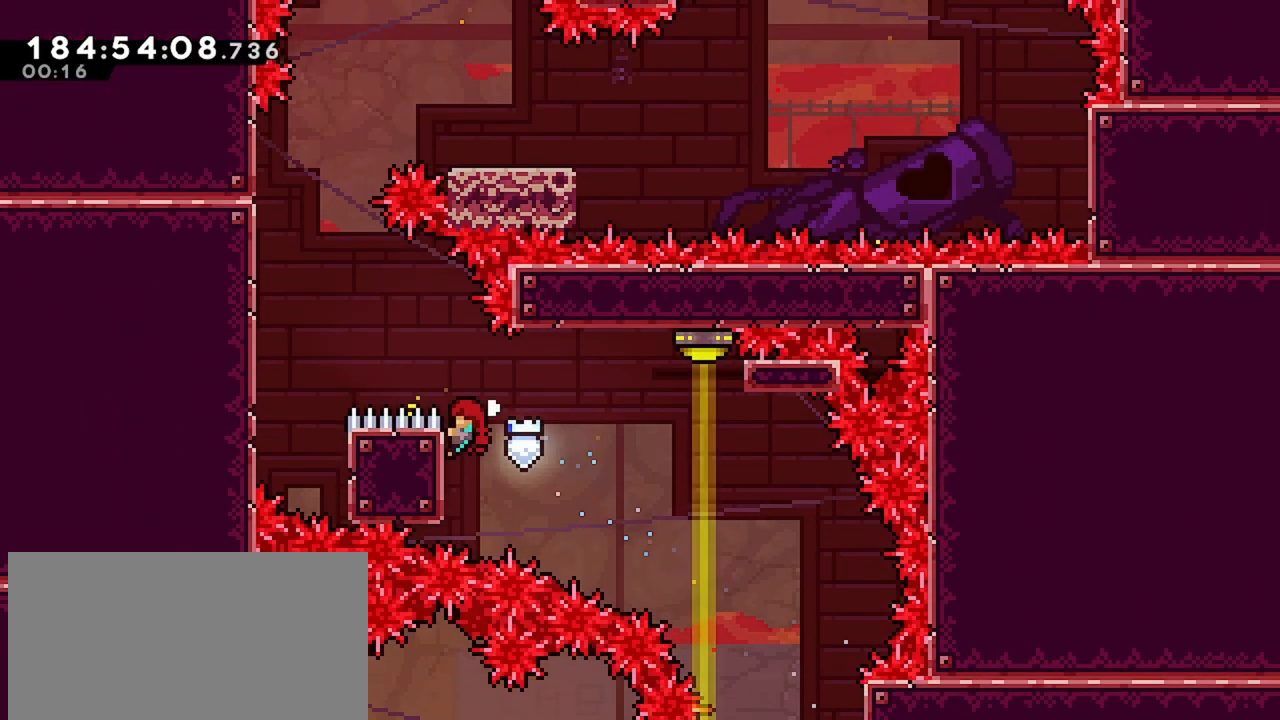
{"keys": ["grab", "jump", "left", "up"], "events": [[183, "jump", "down"]]}
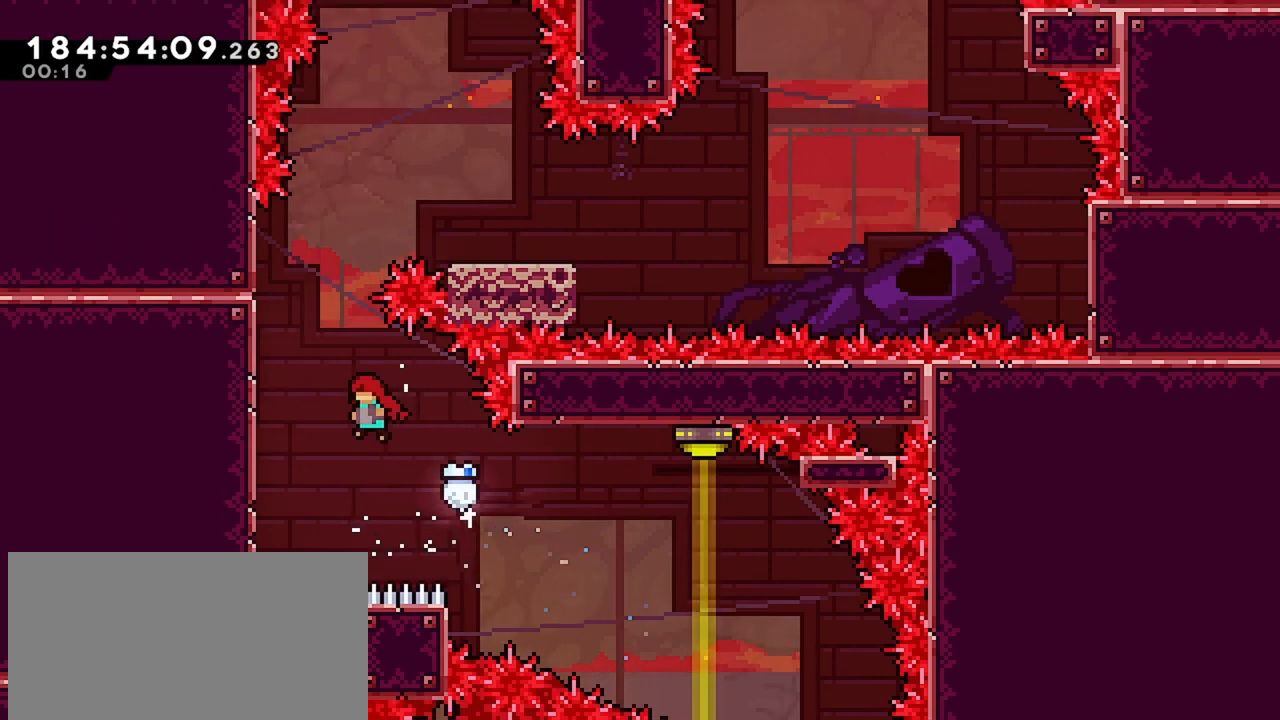
{"keys": ["jump", "left"], "events": [[250, "jump", "up"], [300, "grab", "up"], [300, "up", "up"], [350, "jump", "down"], [350, "left", "up"], [433, "left", "down"]]}
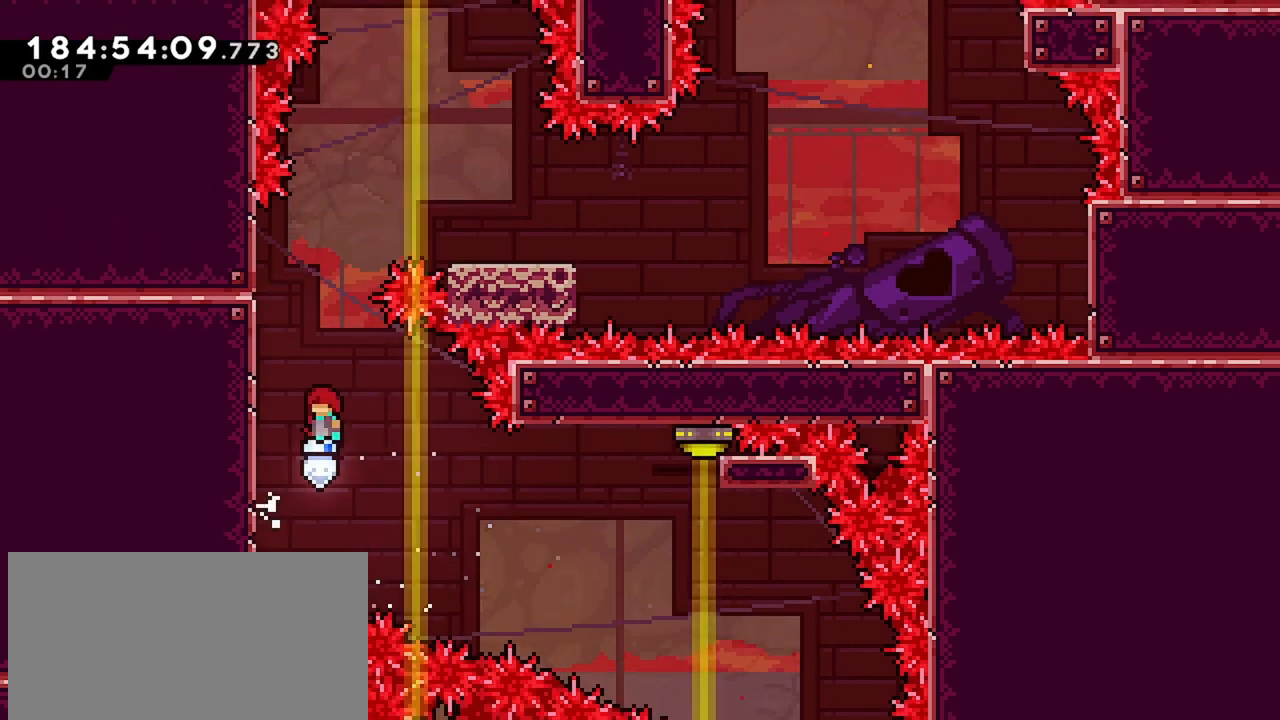
{"keys": ["jump", "left"], "events": [[217, "jump", "up"], [267, "jump", "down"], [267, "left", "up"], [350, "left", "down"]]}
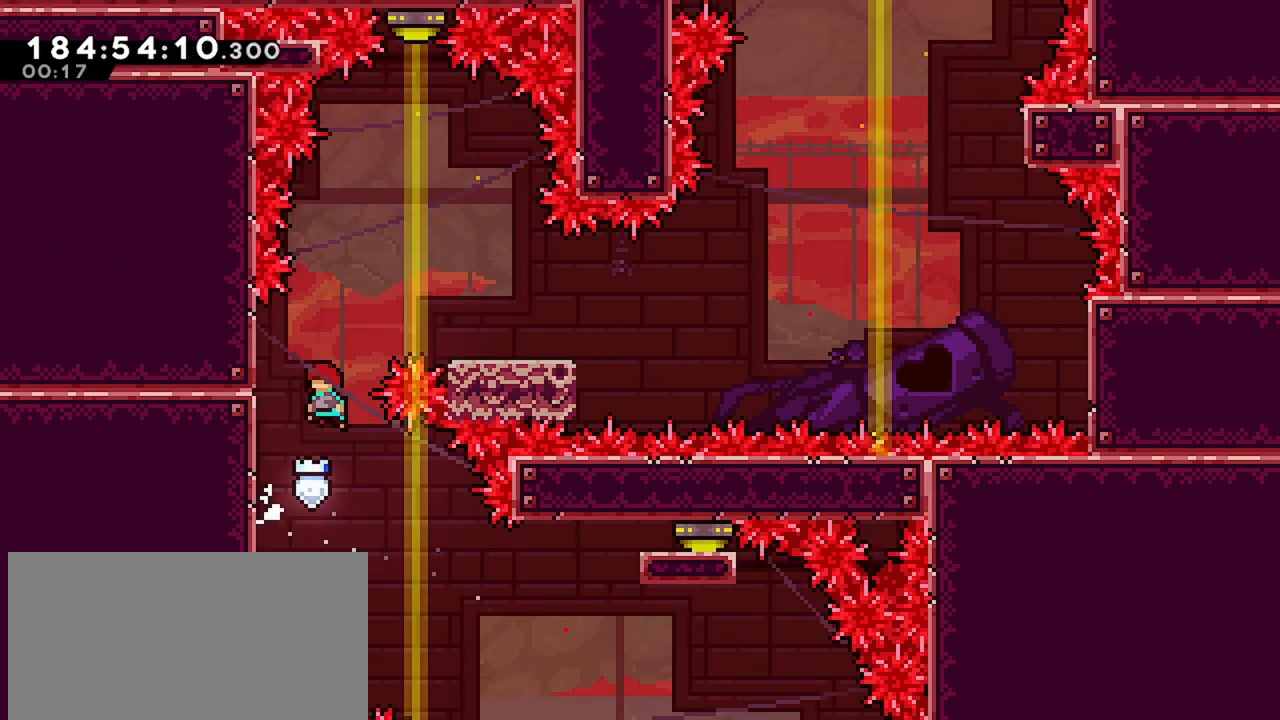
{"keys": ["grab", "up"], "events": [[133, "grab", "down"], [183, "jump", "up"], [183, "up", "down"], [283, "left", "up"]]}
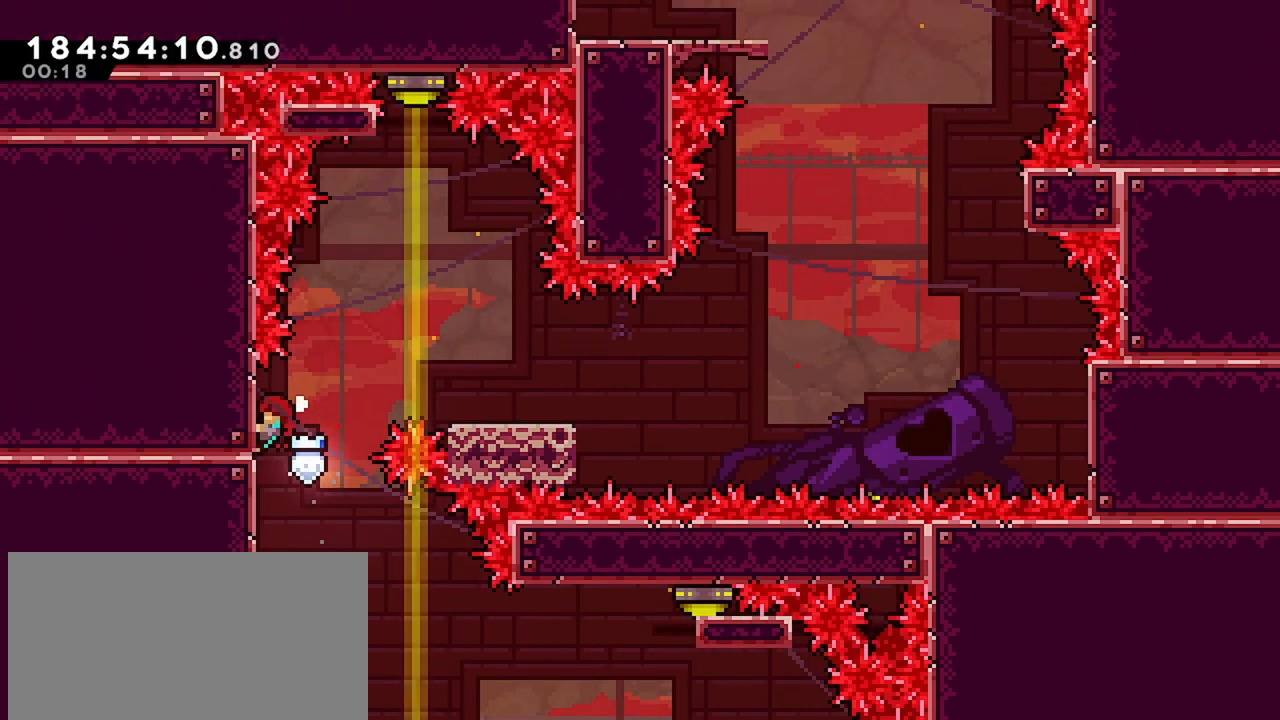
{"keys": ["dash", "down", "right"], "events": [[67, "jump", "down"], [67, "right", "down"], [67, "up", "up"], [100, "grab", "up"], [383, "jump", "up"], [483, "dash", "down"], [483, "down", "down"]]}
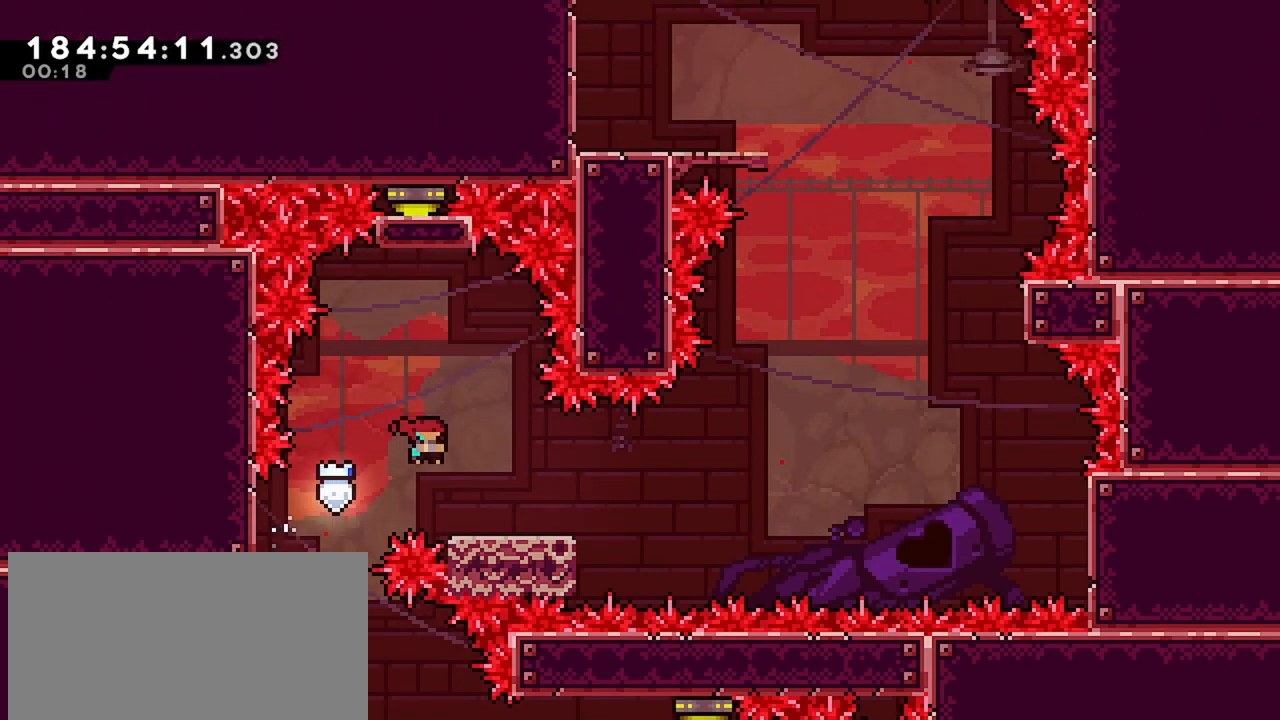
{"keys": ["jump", "right"], "events": [[167, "dash", "up"], [167, "down", "up"], [167, "jump", "down"]]}
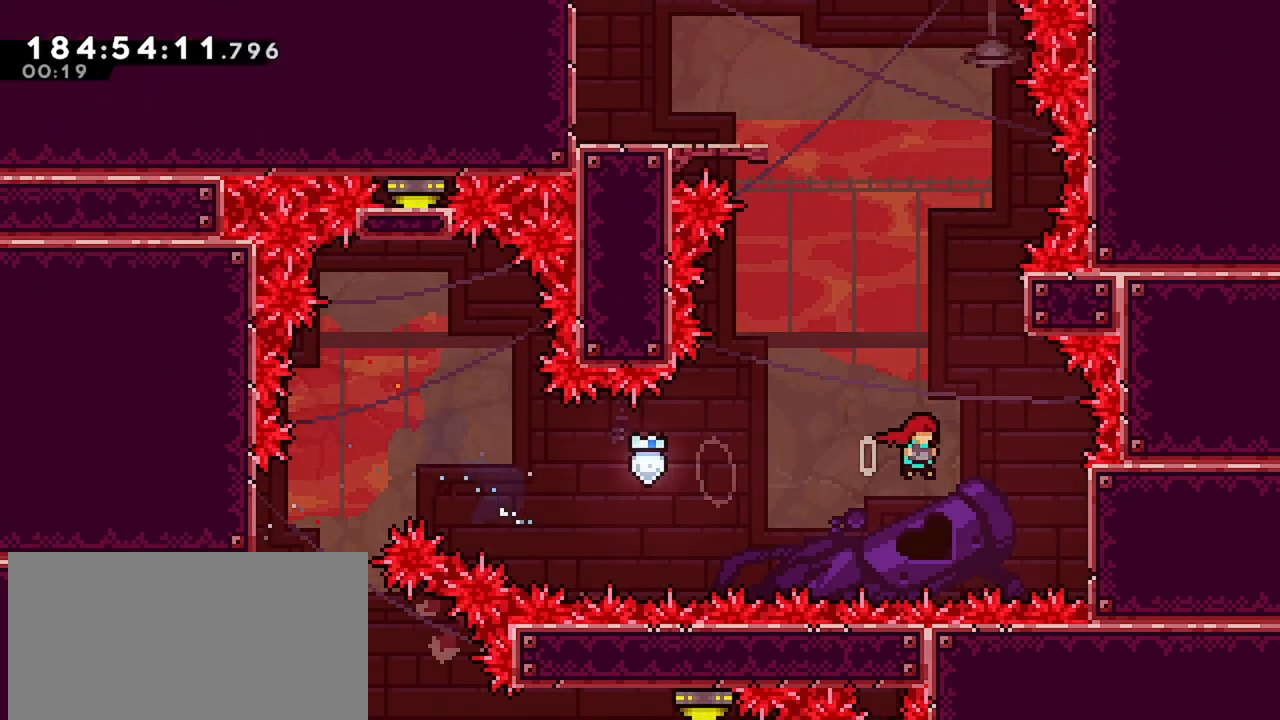
{"keys": ["grab"], "events": [[133, "jump", "up"], [133, "up", "down"], [183, "grab", "down"], [283, "right", "up"], [283, "up", "up"]]}
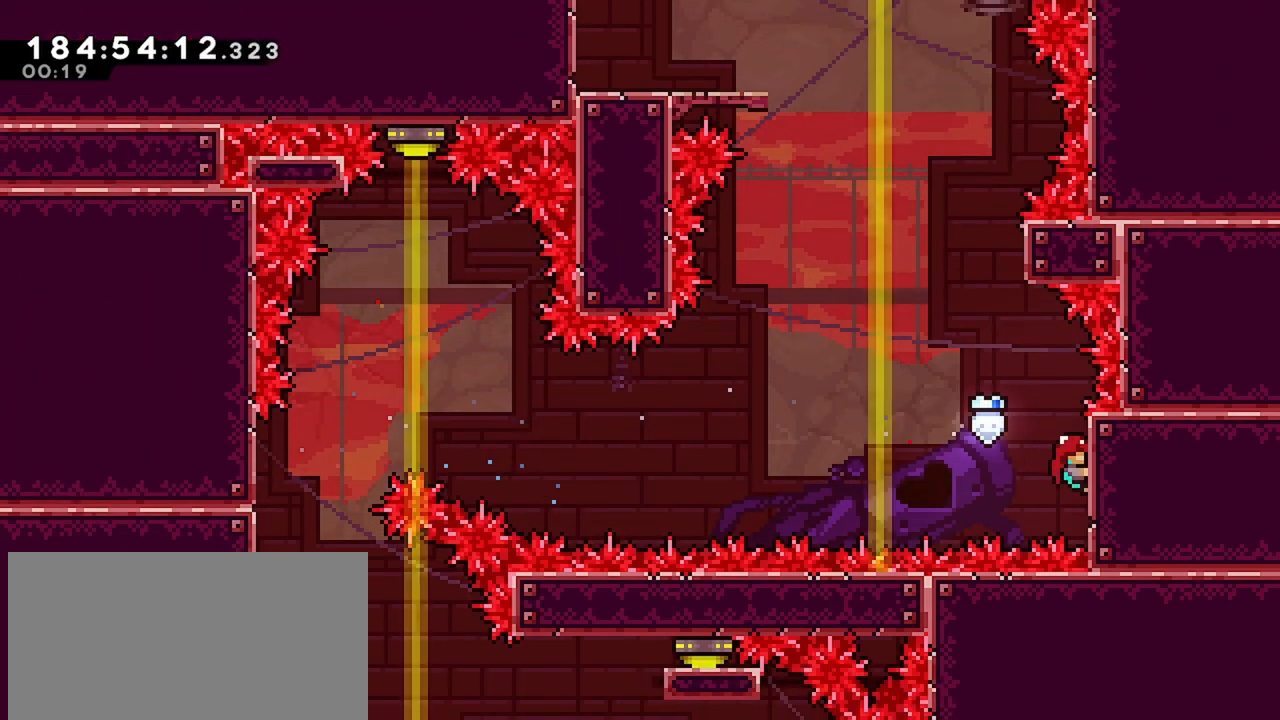
{"keys": ["jump"], "events": [[300, "grab", "up"], [383, "jump", "down"]]}
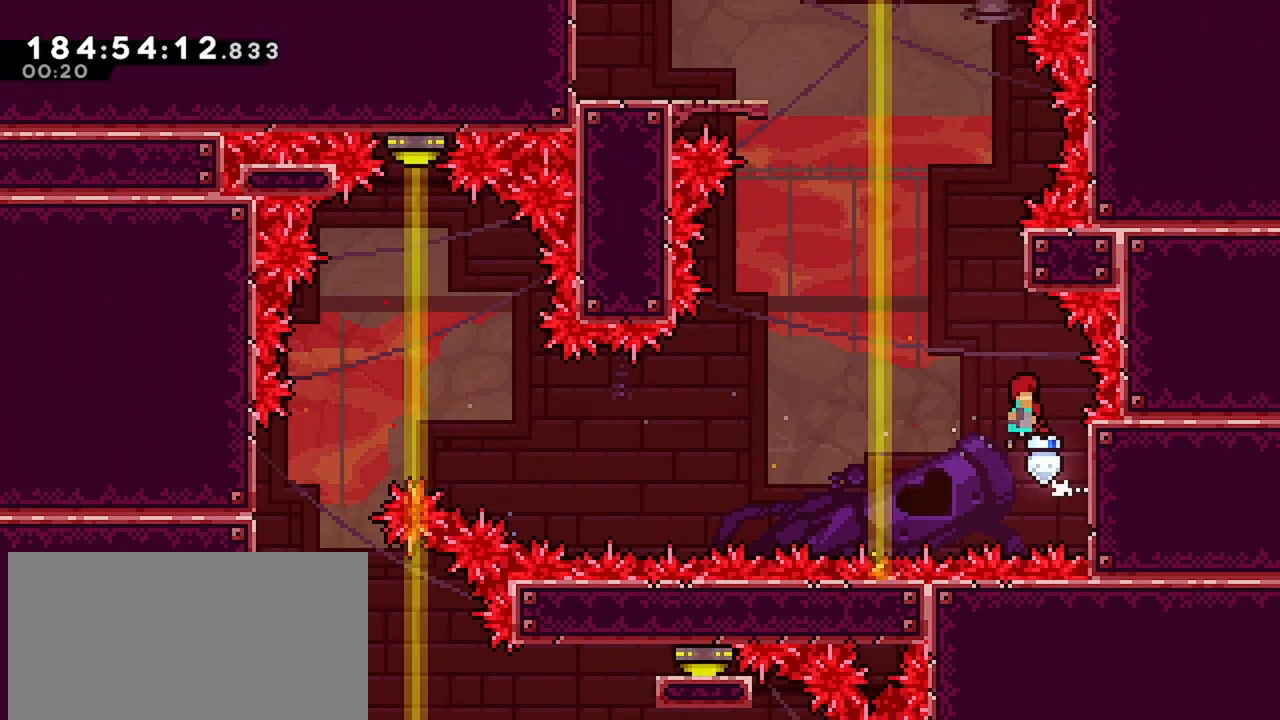
{"keys": ["jump", "left"], "events": [[217, "dash", "down"], [217, "jump", "up"], [217, "up", "down"], [450, "jump", "down"], [450, "left", "down"], [450, "up", "up"], [500, "dash", "up"]]}
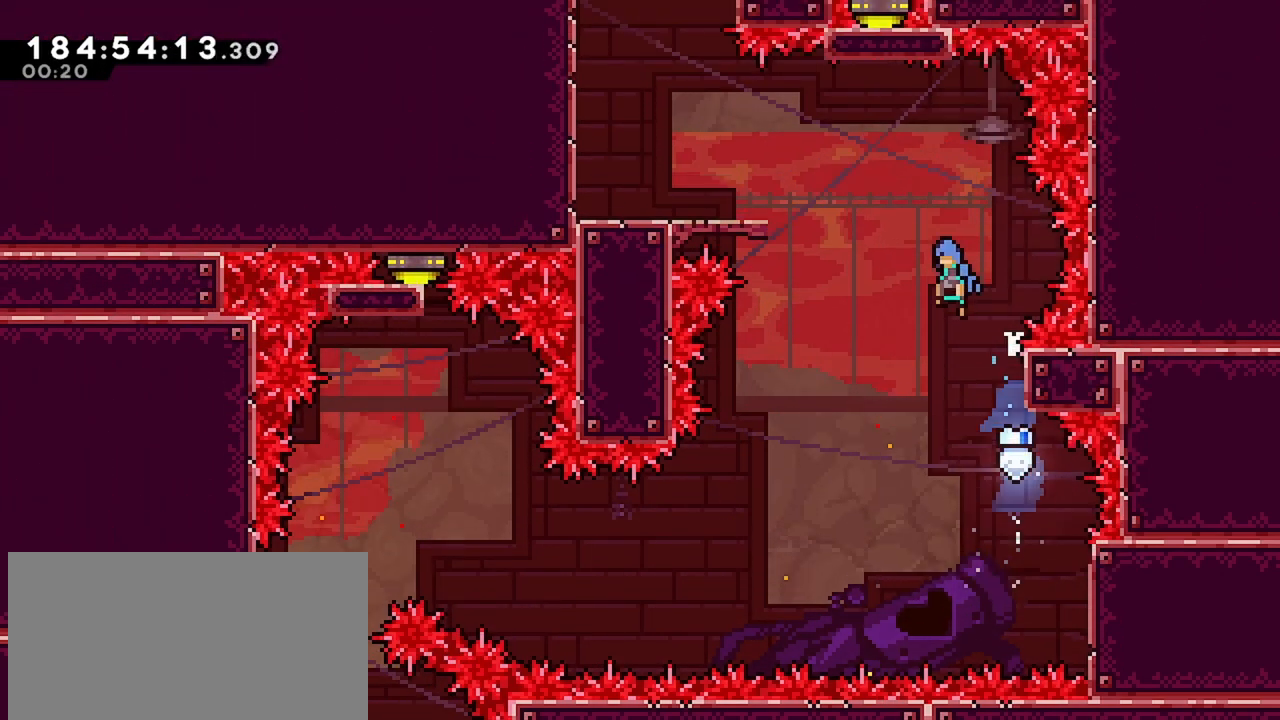
{"keys": ["jump", "left"], "events": []}
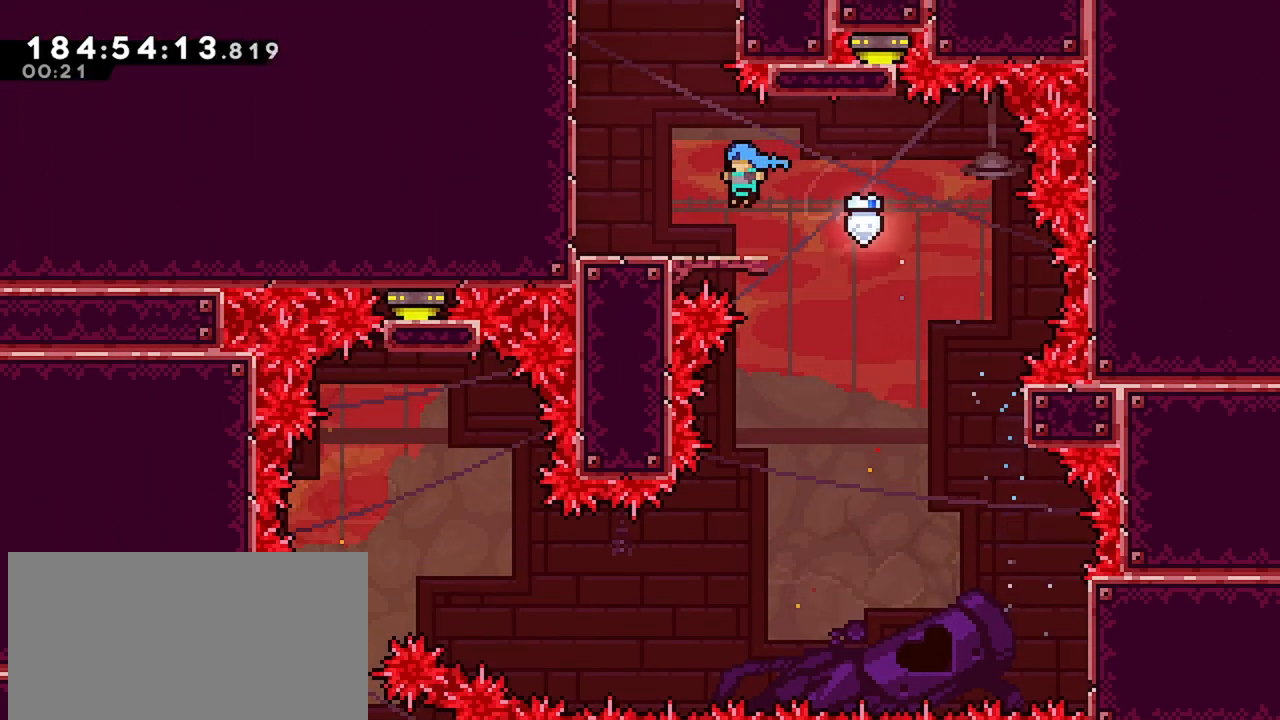
{"keys": ["dash", "up"], "events": [[67, "jump", "up"], [150, "jump", "down"], [200, "left", "up"], [200, "up", "down"], [350, "jump", "up"], [383, "dash", "down"]]}
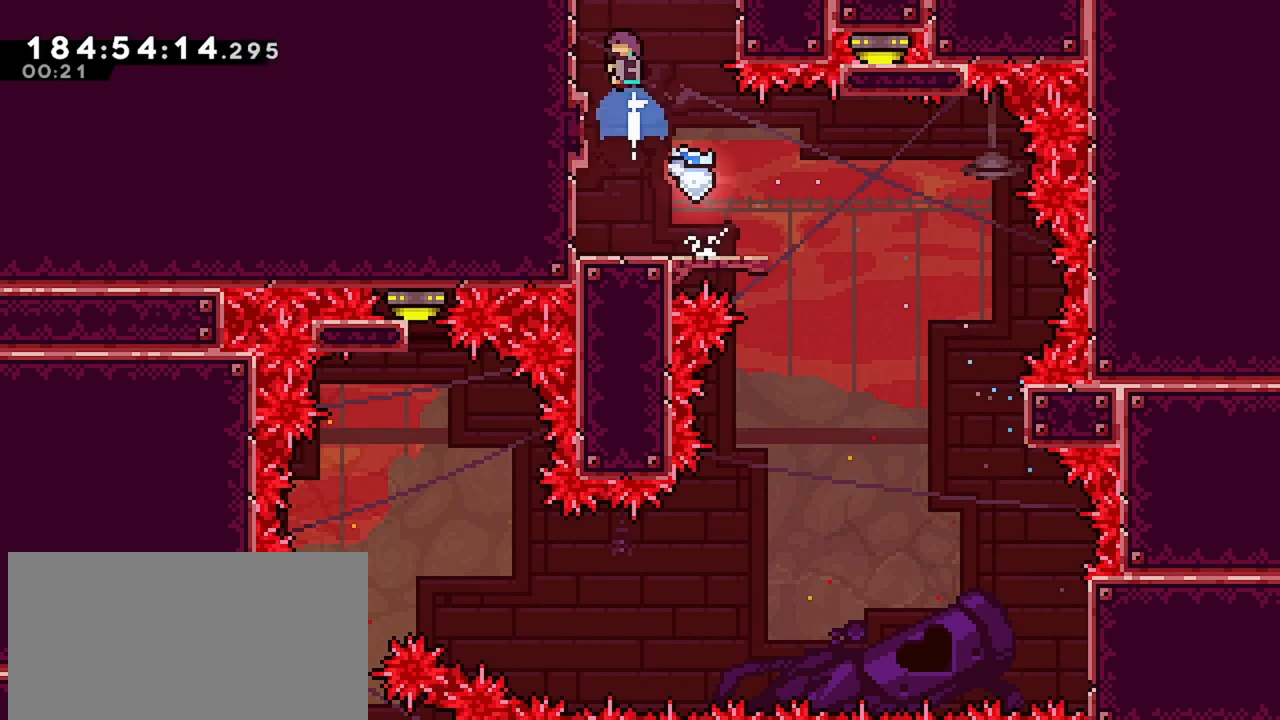
{"keys": ["right"], "events": [[117, "dash", "up"], [167, "up", "up"], [267, "right", "down"]]}
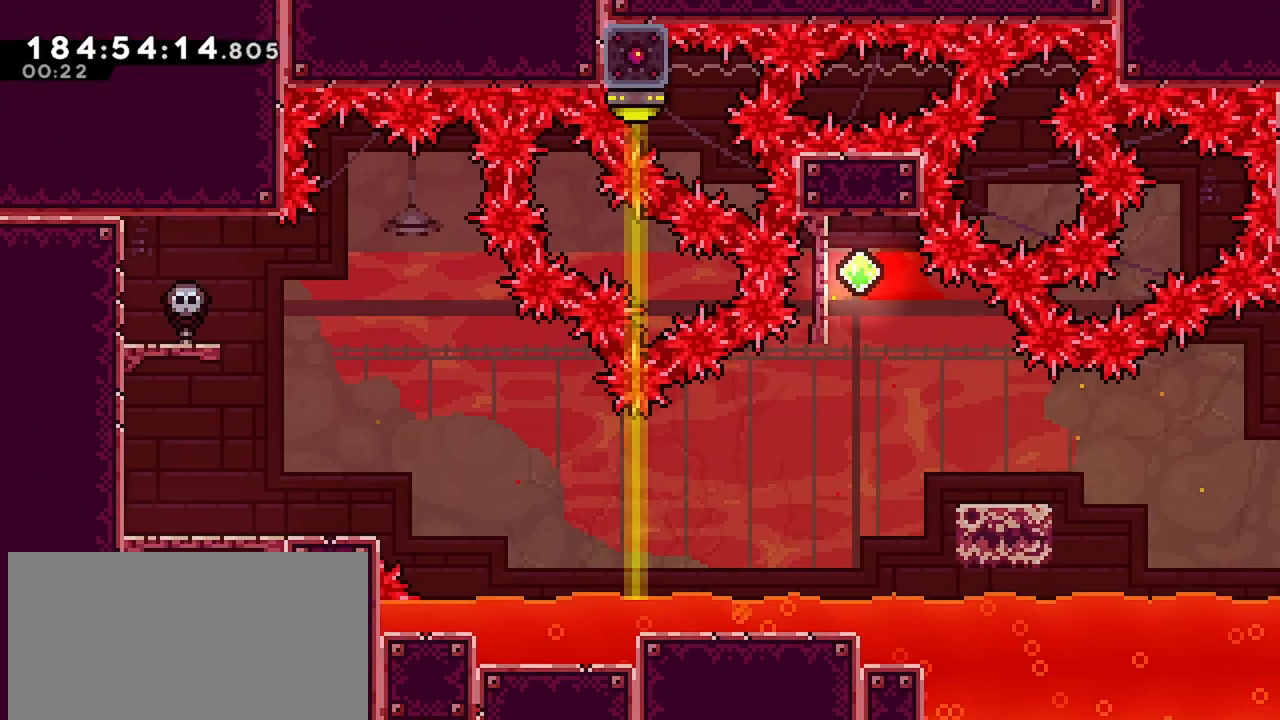
{"keys": ["right"], "events": []}
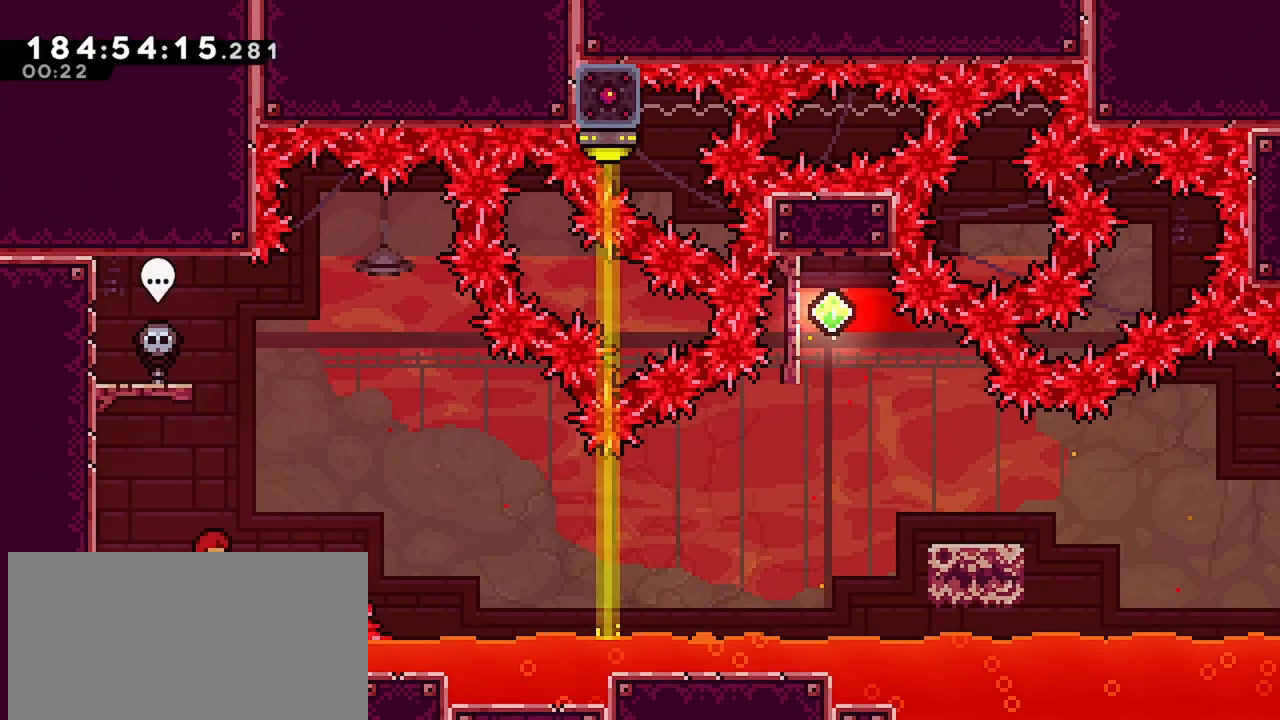
{"keys": ["dash", "down", "right"], "events": [[17, "right", "up"], [350, "down", "down"], [350, "right", "down"], [383, "dash", "down"]]}
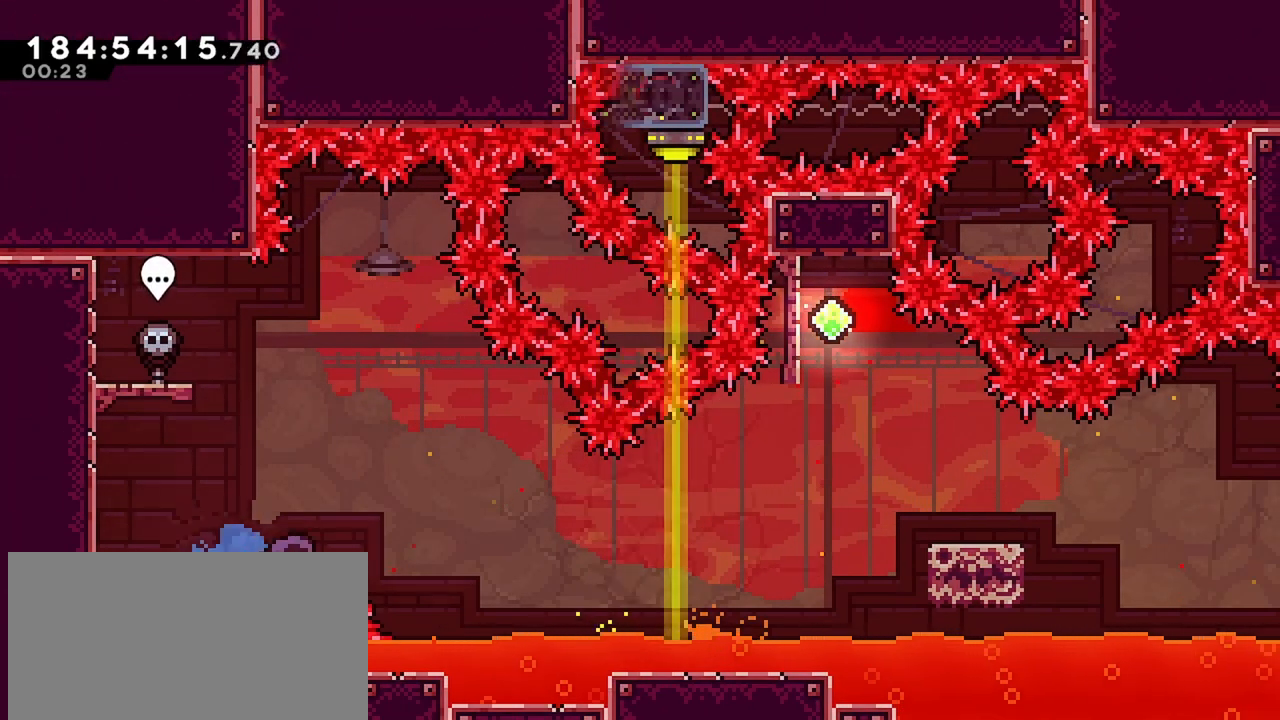
{"keys": ["jump"], "events": [[33, "down", "up"], [83, "dash", "up"], [83, "jump", "down"], [500, "right", "up"]]}
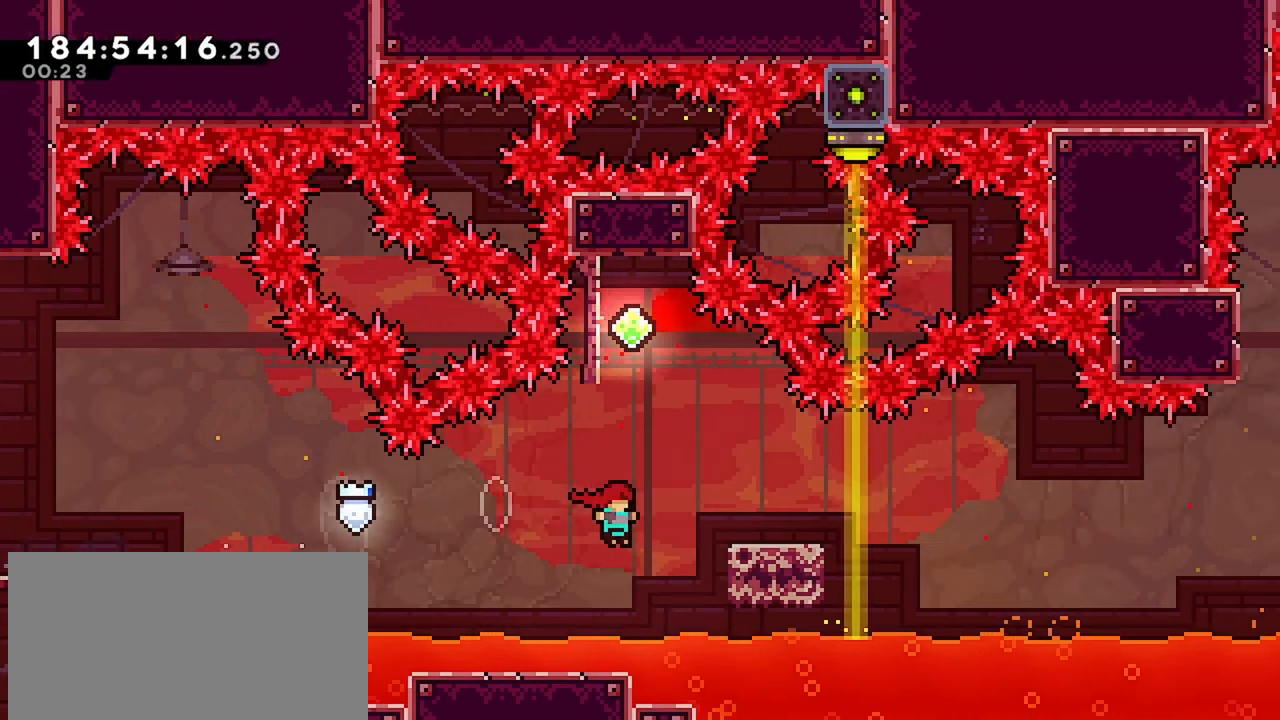
{"keys": ["dash", "grab", "left"], "events": [[50, "dash", "down"], [50, "jump", "up"], [50, "up", "down"], [233, "up", "up"], [333, "left", "down"], [467, "grab", "down"]]}
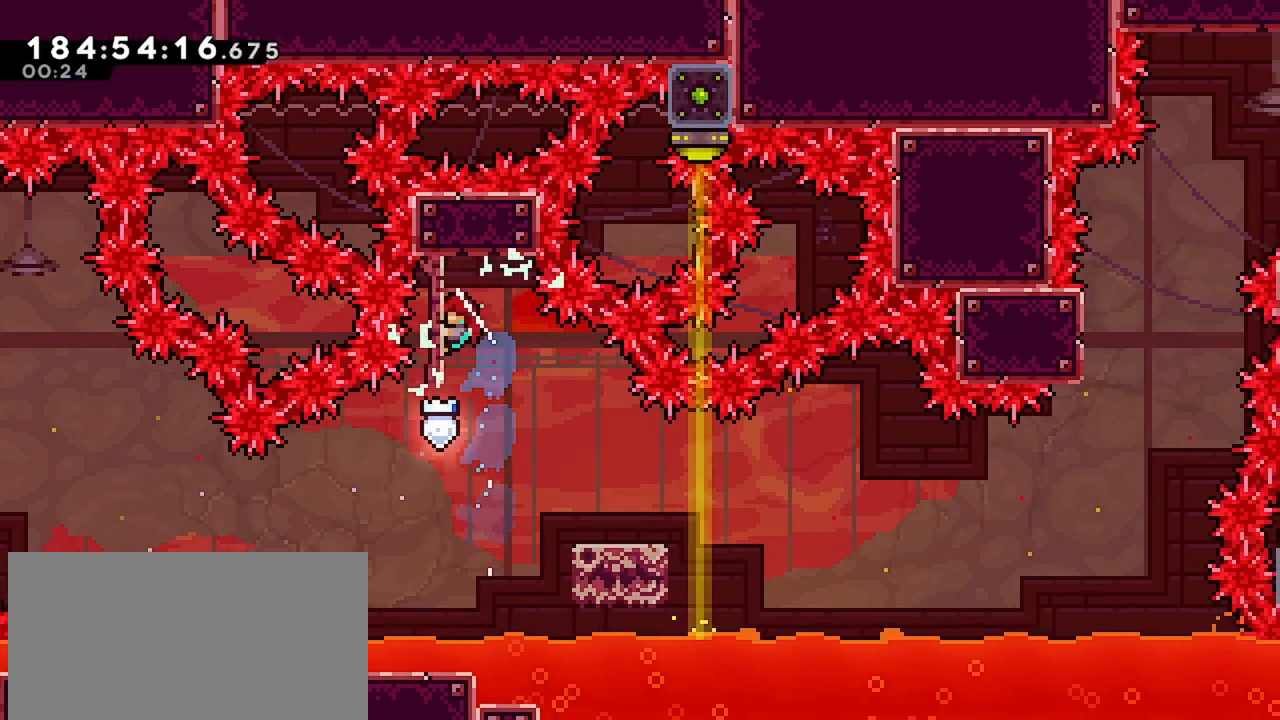
{"keys": ["down", "grab"], "events": [[17, "dash", "up"], [17, "left", "up"], [483, "down", "down"]]}
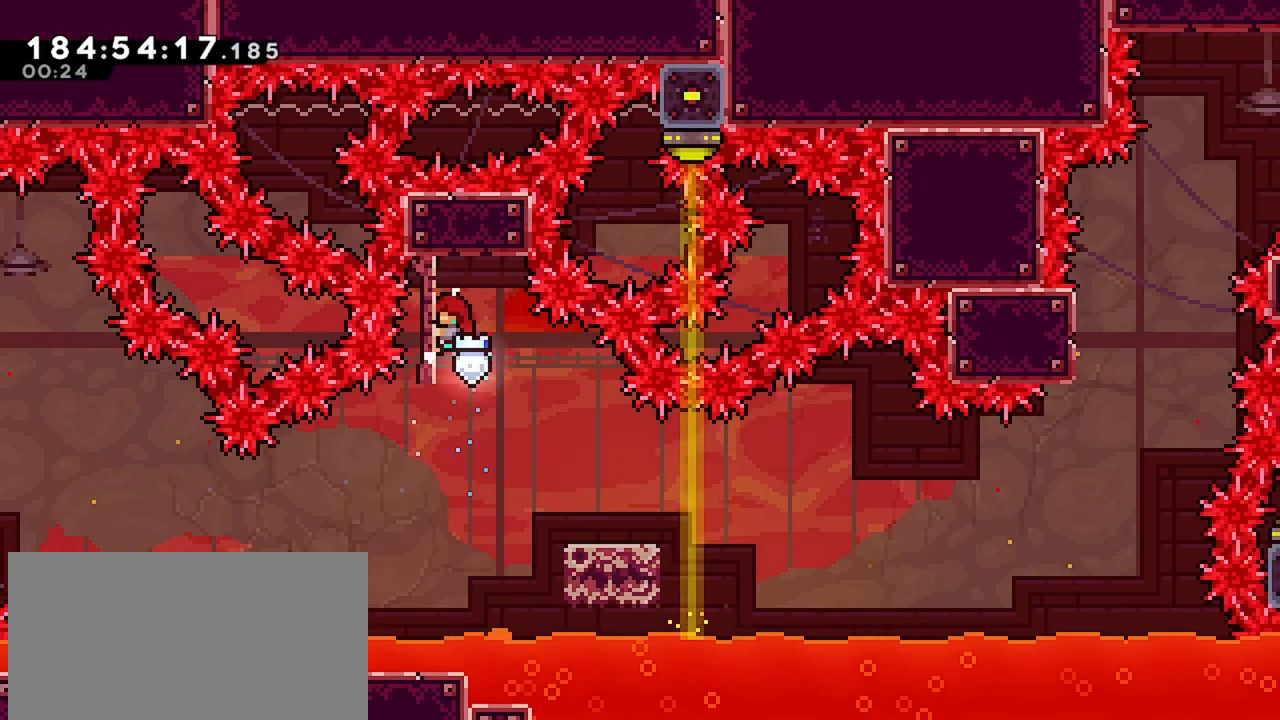
{"keys": ["grab", "right"], "events": [[83, "down", "up"], [217, "right", "down"]]}
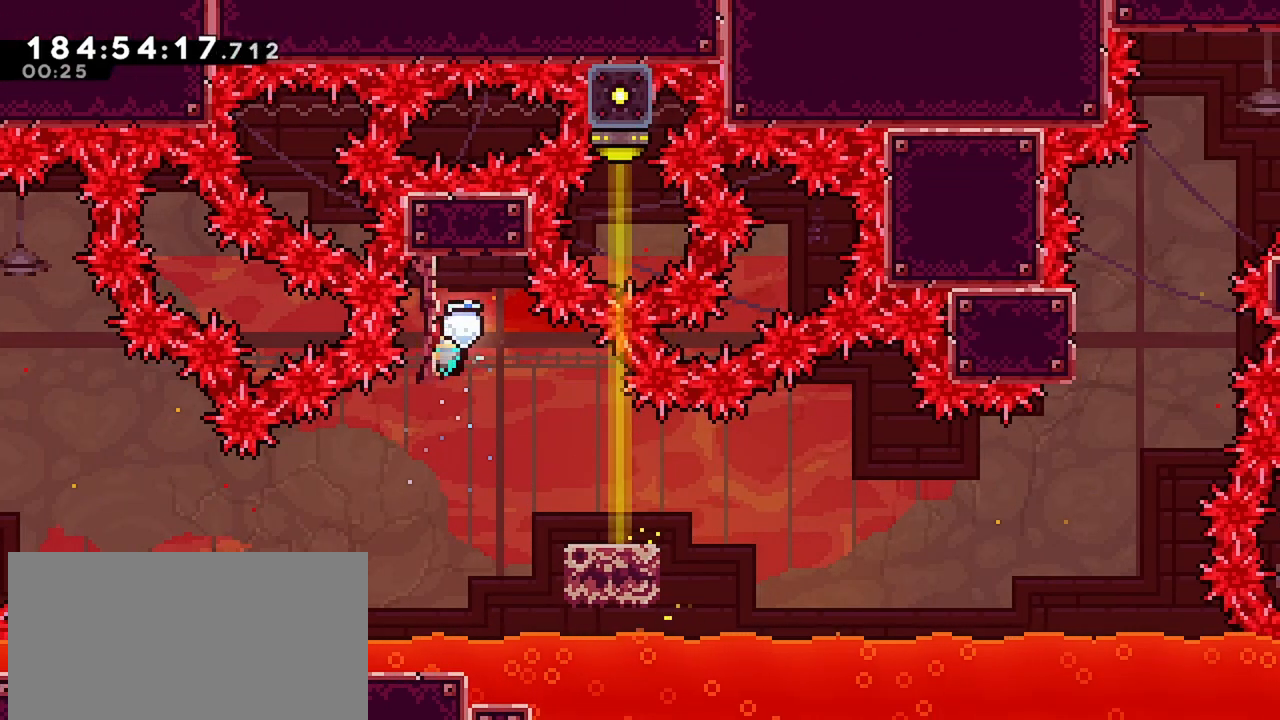
{"keys": ["grab", "right"], "events": []}
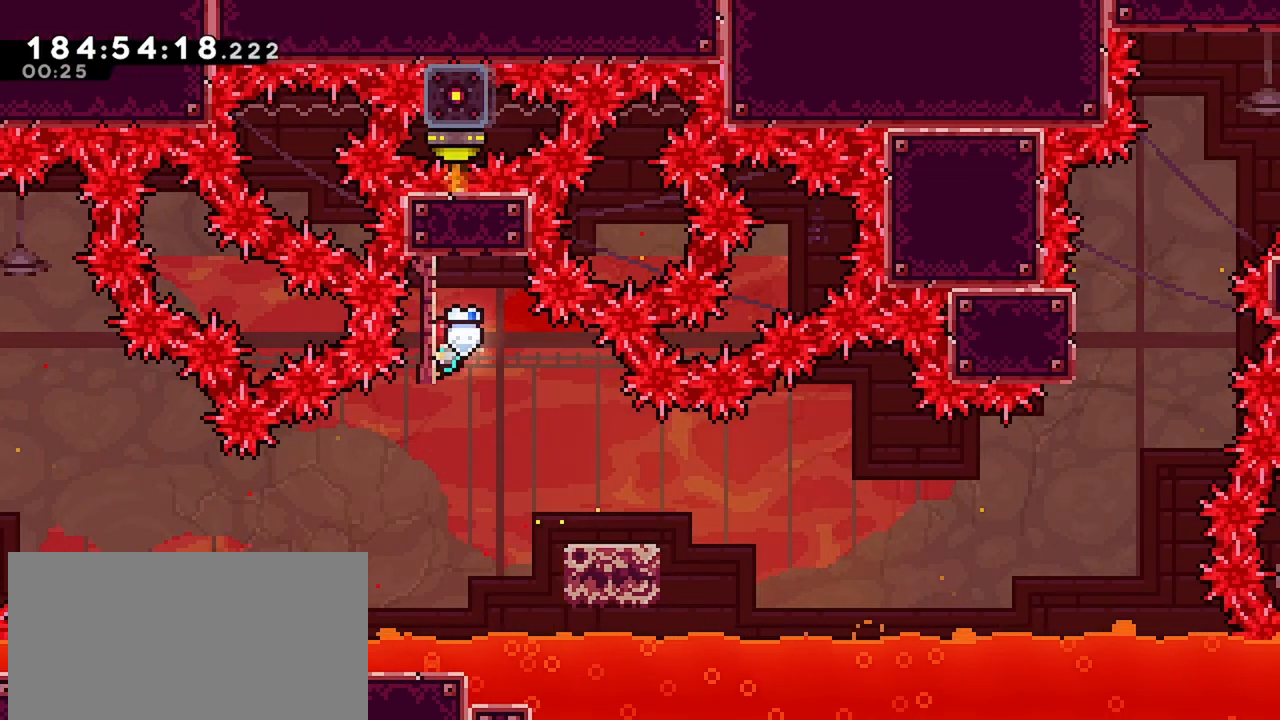
{"keys": ["dash", "down", "right"], "events": [[200, "grab", "up"], [433, "dash", "down"], [433, "down", "down"]]}
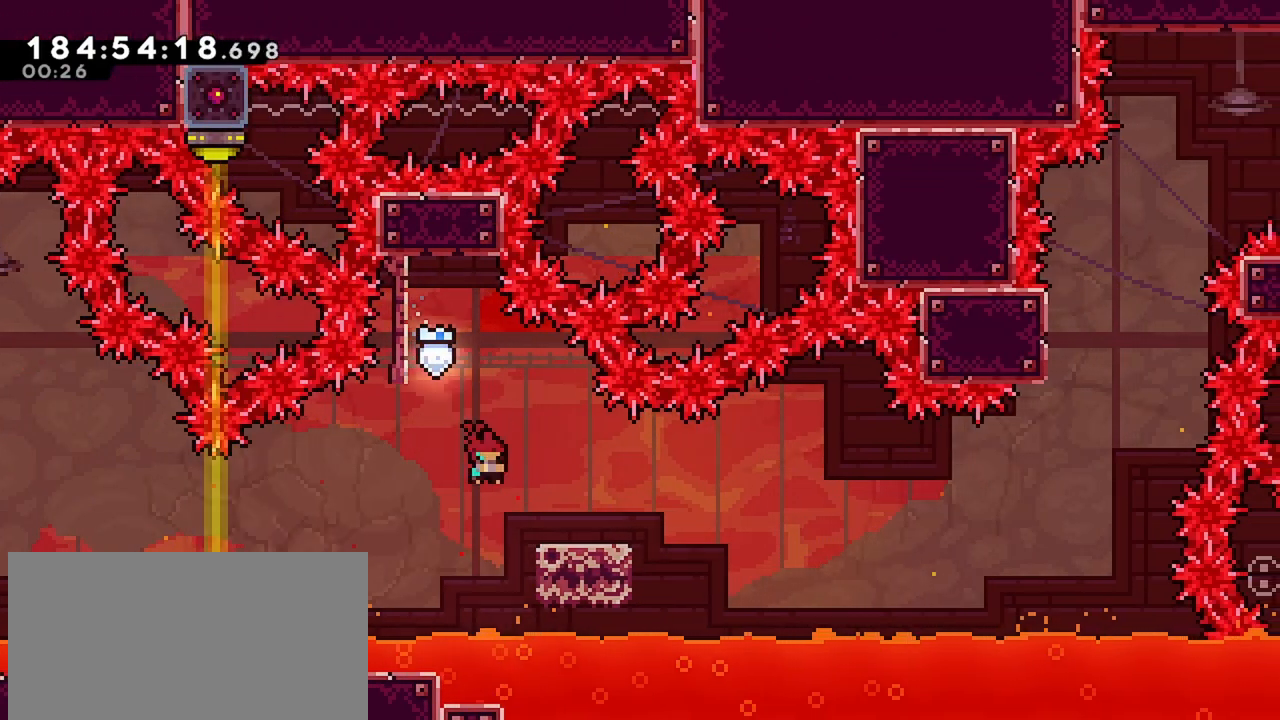
{"keys": ["jump", "right"], "events": [[117, "down", "up"], [167, "dash", "up"], [167, "jump", "down"]]}
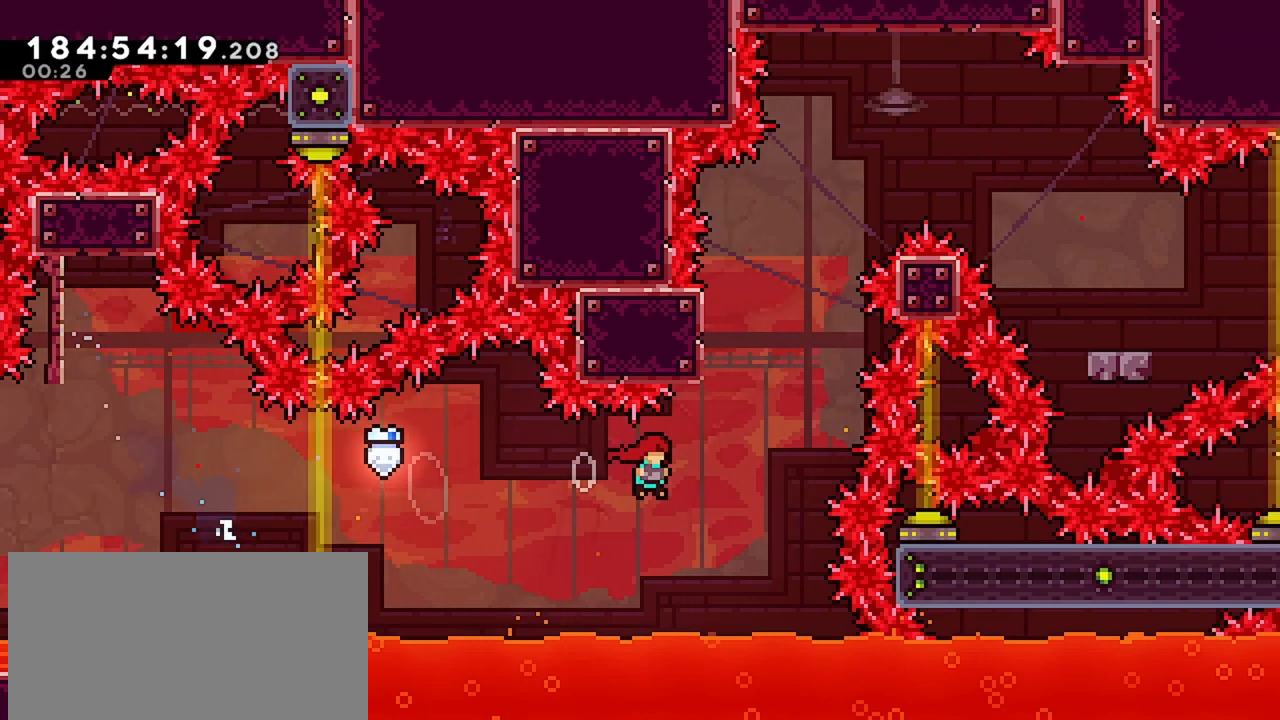
{"keys": ["jump", "right"], "events": [[50, "jump", "up"], [50, "right", "up"], [100, "dash", "down"], [100, "up", "down"], [333, "jump", "down"], [333, "right", "down"], [367, "dash", "up"], [367, "up", "up"]]}